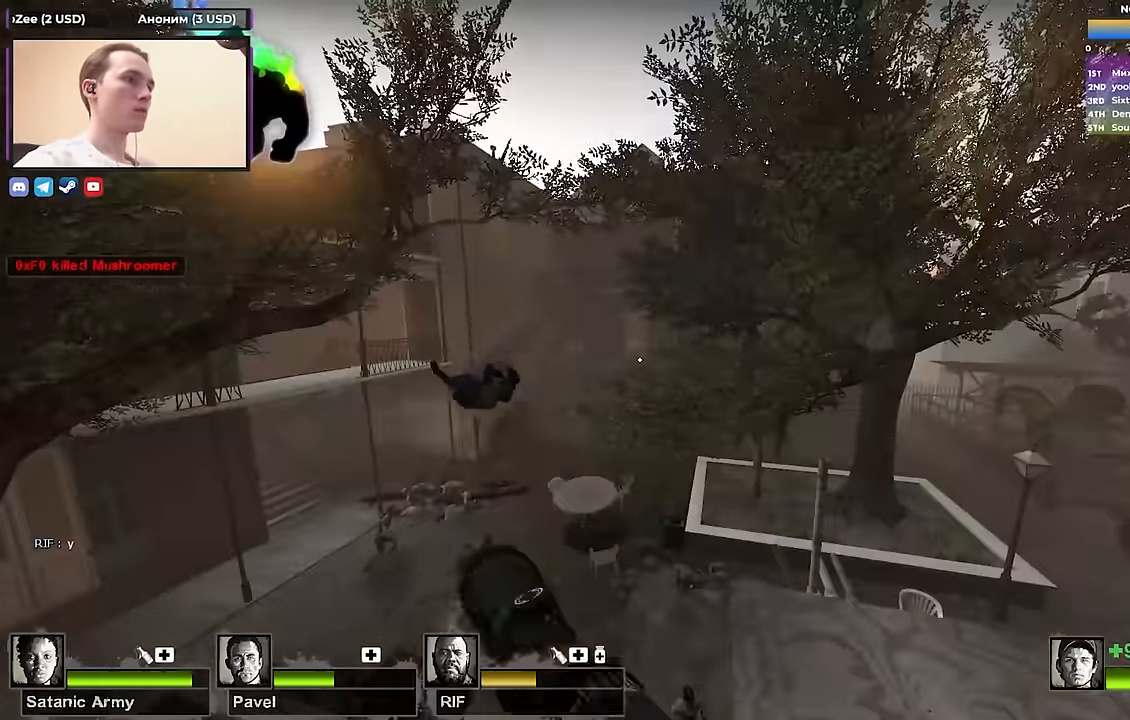
Gameplay with keyboard; each line is a JSON object with the keys held at the frame after it. "events" lists presses ("down") and releases ("up") of "1", "2", "3", "4", "a", "alt", "ctrl", "d", "e", "f", "q", "r", "s", "shift", "space", "tab" and "w" between this image and that frame as [ms after this image, input, new state], when the widget could be followed in between. No other keys are recorded. Mouse input is not recorded.
{"keys": ["a", "shift"], "events": [[83, "w", "down"], [317, "w", "up"], [400, "d", "up"], [450, "a", "down"], [450, "shift", "down"]]}
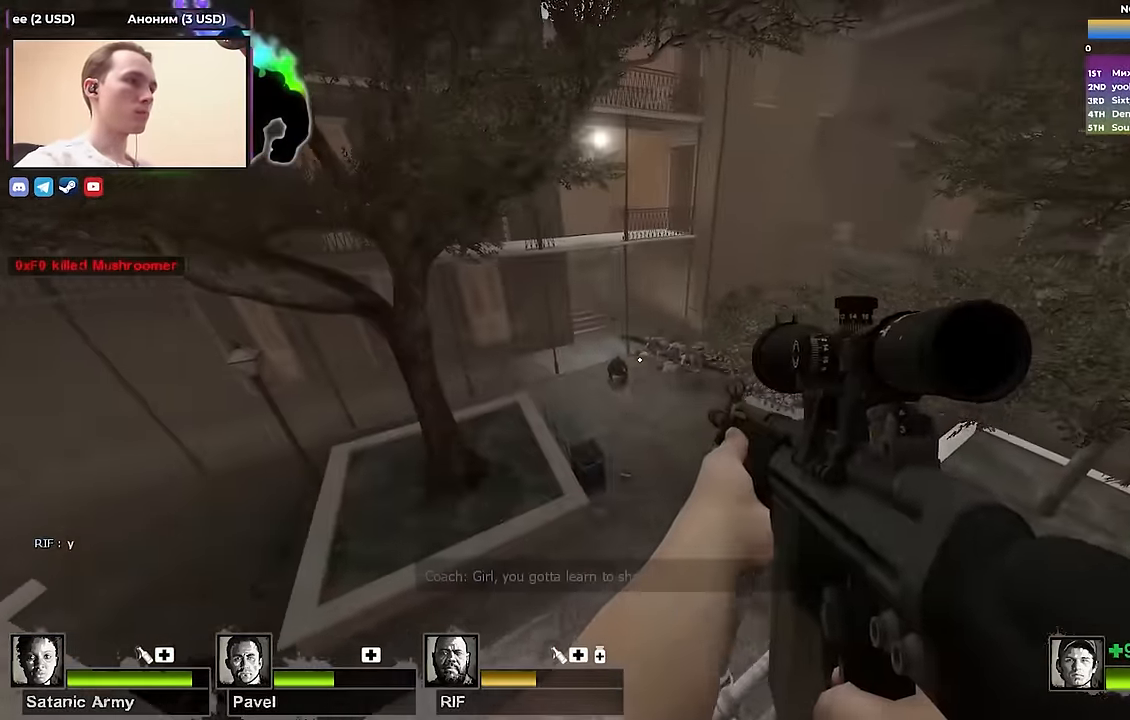
{"keys": ["shift"], "events": [[50, "a", "up"], [183, "f", "down"], [333, "f", "up"]]}
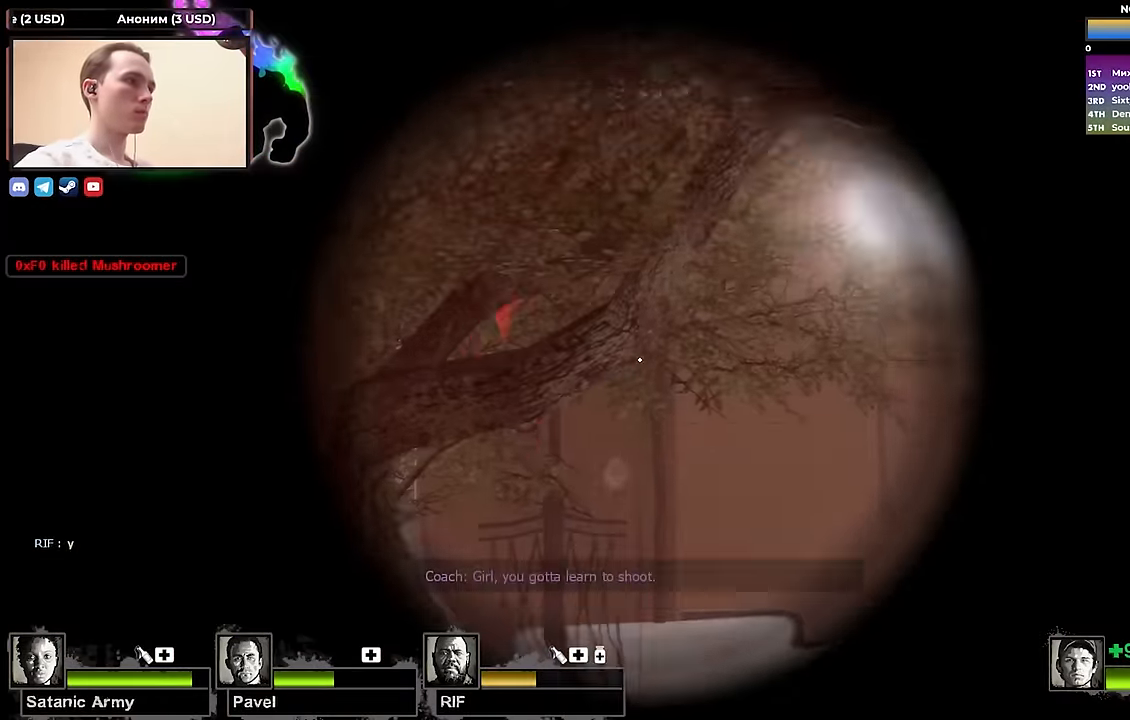
{"keys": ["a"], "events": [[300, "shift", "up"], [333, "s", "down"], [433, "a", "down"], [483, "s", "up"]]}
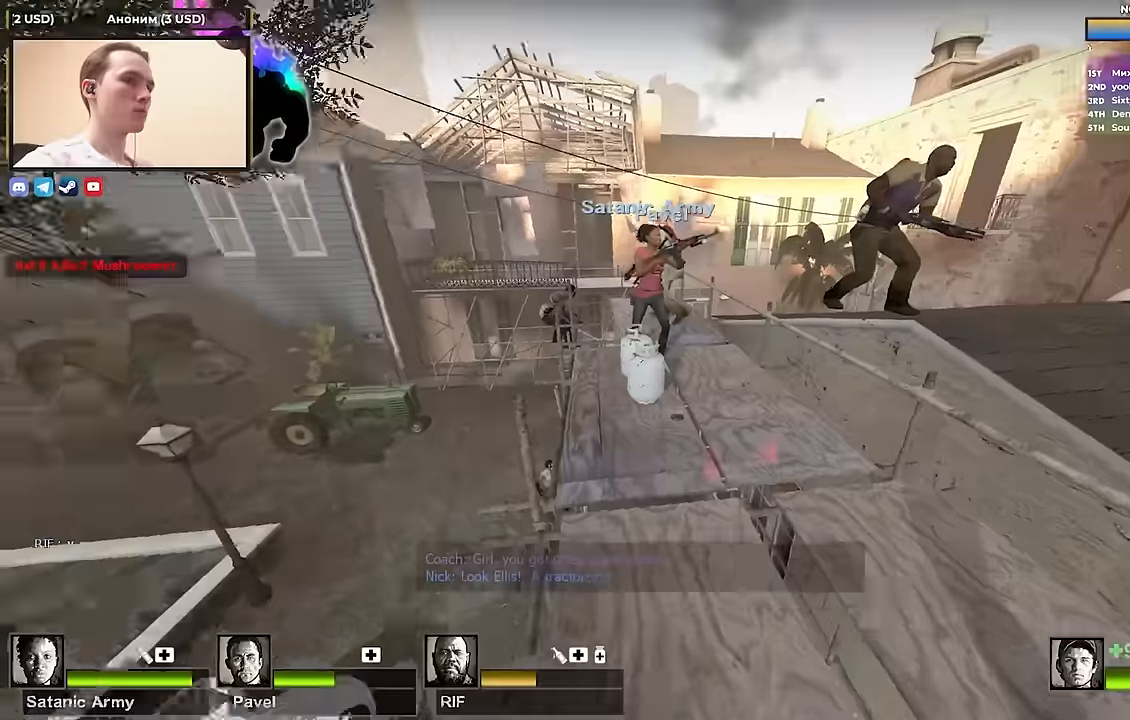
{"keys": ["f", "w"], "events": [[83, "f", "down"], [116, "f", "up"], [166, "a", "up"], [416, "w", "down"], [500, "f", "down"]]}
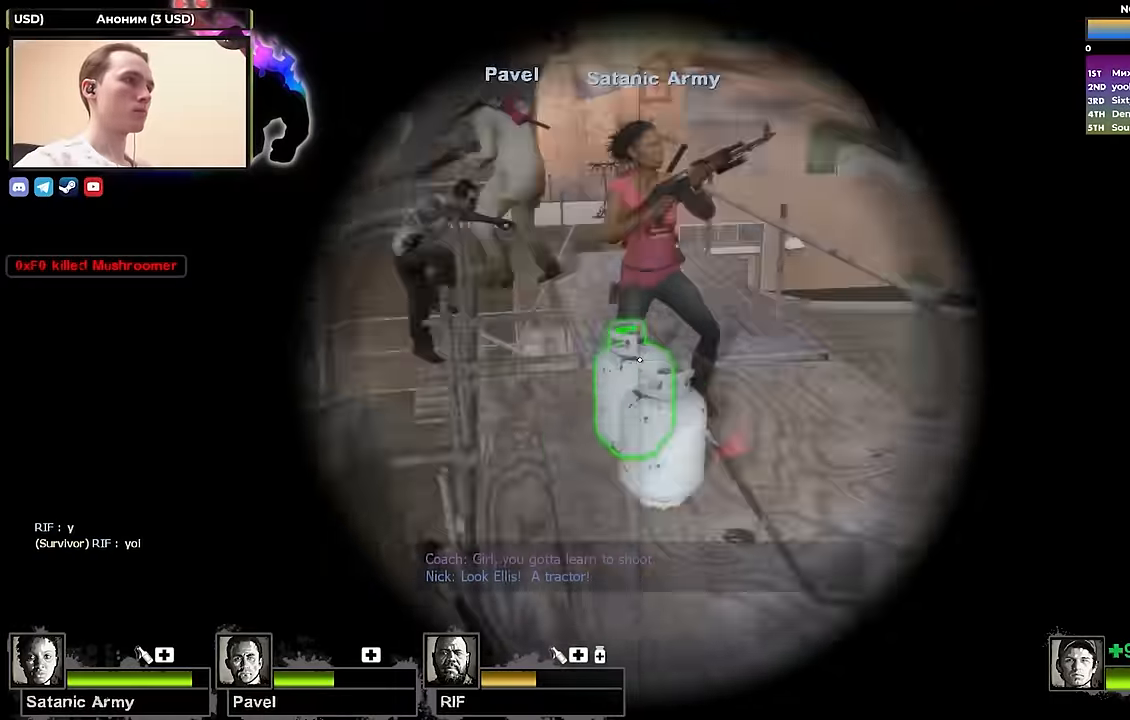
{"keys": [], "events": [[50, "f", "up"], [100, "a", "down"], [100, "w", "up"], [183, "a", "up"]]}
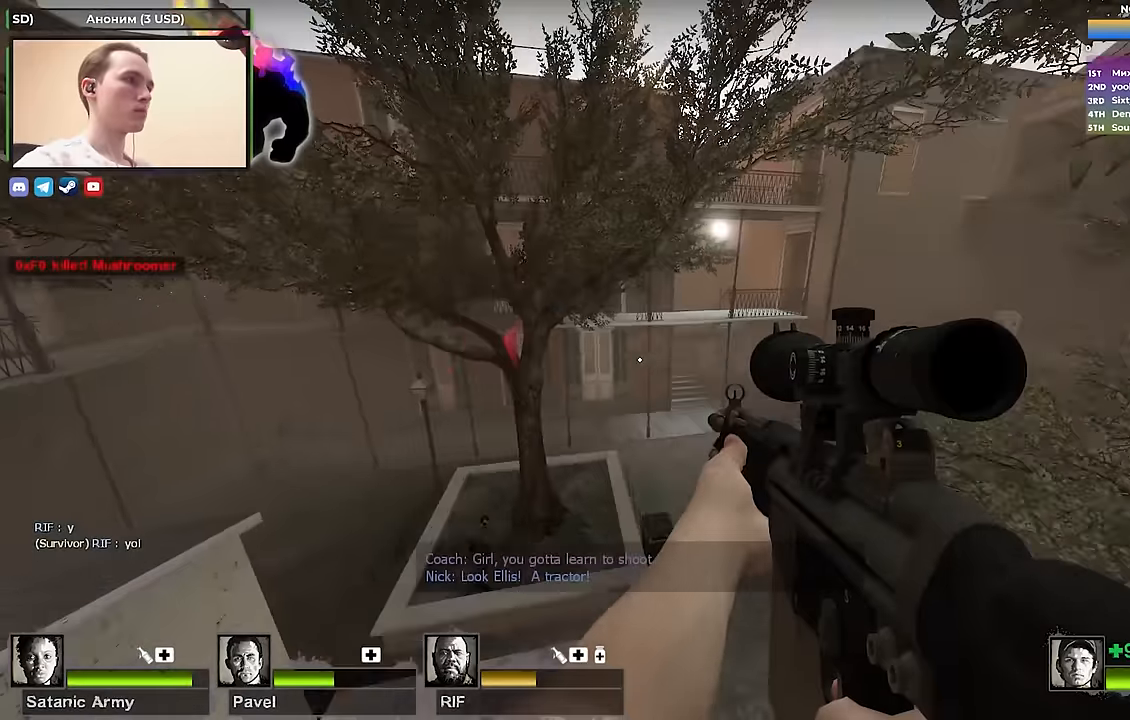
{"keys": ["a", "shift"], "events": [[16, "d", "down"], [16, "w", "down"], [66, "w", "up"], [150, "d", "up"], [200, "a", "down"], [250, "a", "up"], [333, "d", "down"], [433, "d", "up"], [483, "a", "down"], [483, "shift", "down"]]}
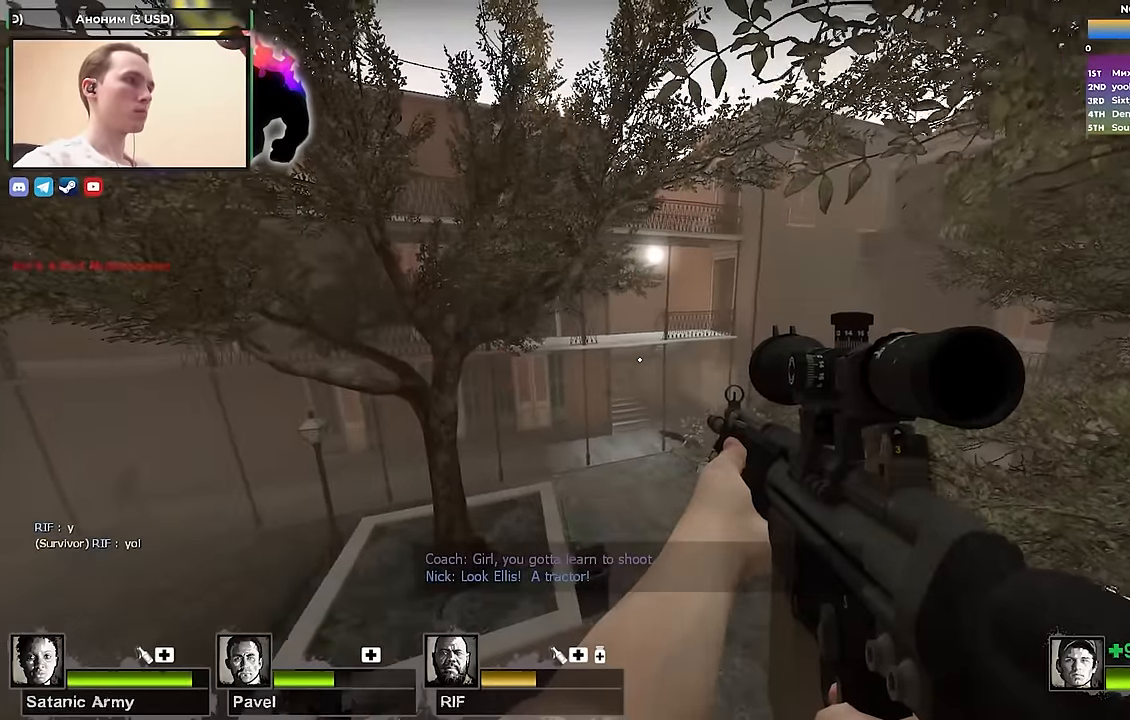
{"keys": [], "events": [[83, "shift", "up"], [266, "a", "up"], [300, "d", "down"], [300, "s", "down"], [466, "s", "up"], [500, "d", "up"]]}
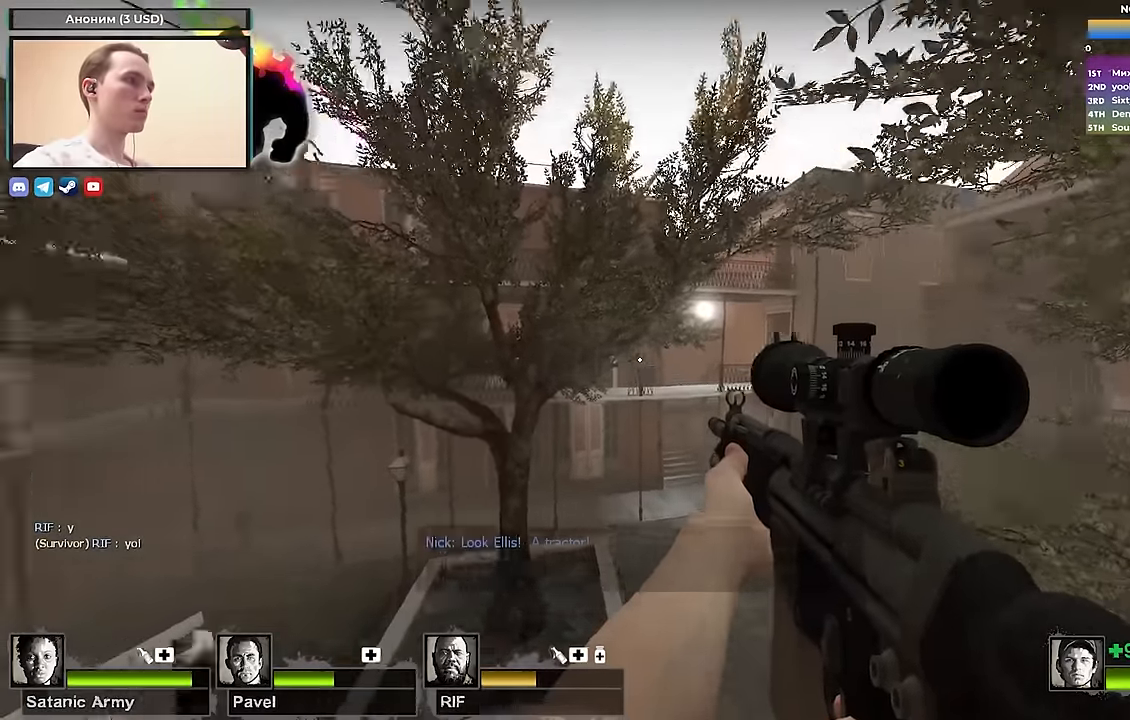
{"keys": [], "events": [[83, "s", "down"], [133, "a", "down"], [183, "s", "up"], [333, "a", "up"]]}
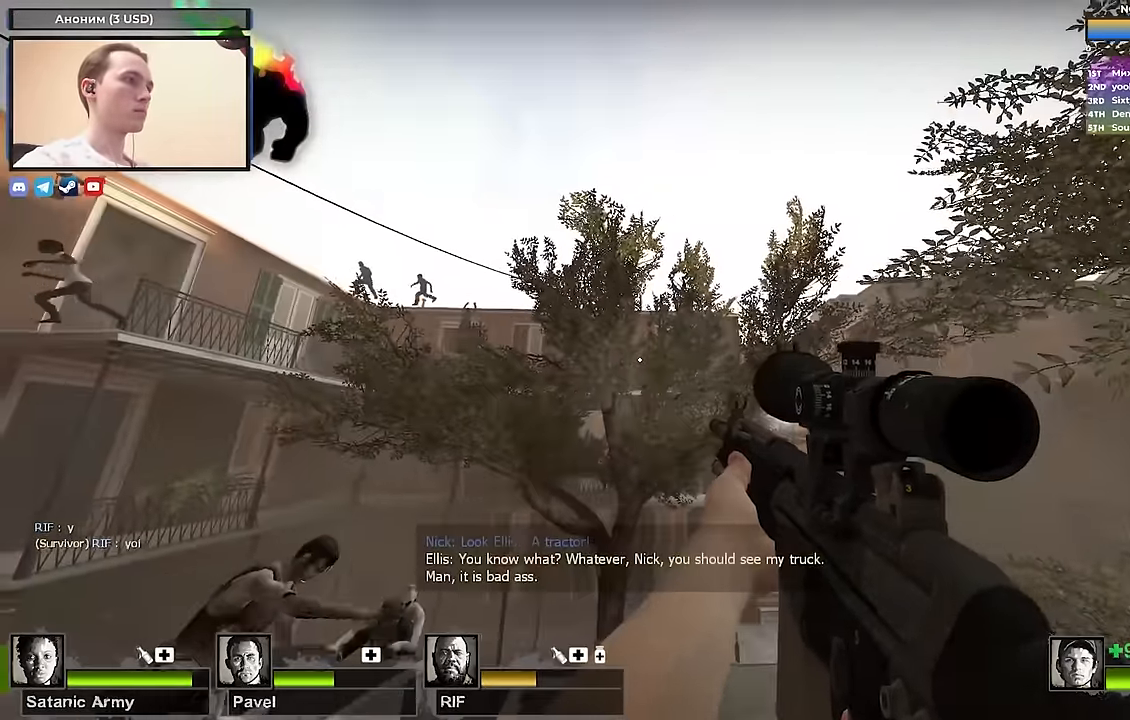
{"keys": ["shift"], "events": [[66, "d", "down"], [116, "w", "down"], [166, "a", "down"], [166, "d", "up"], [200, "w", "up"], [300, "a", "up"], [433, "shift", "down"]]}
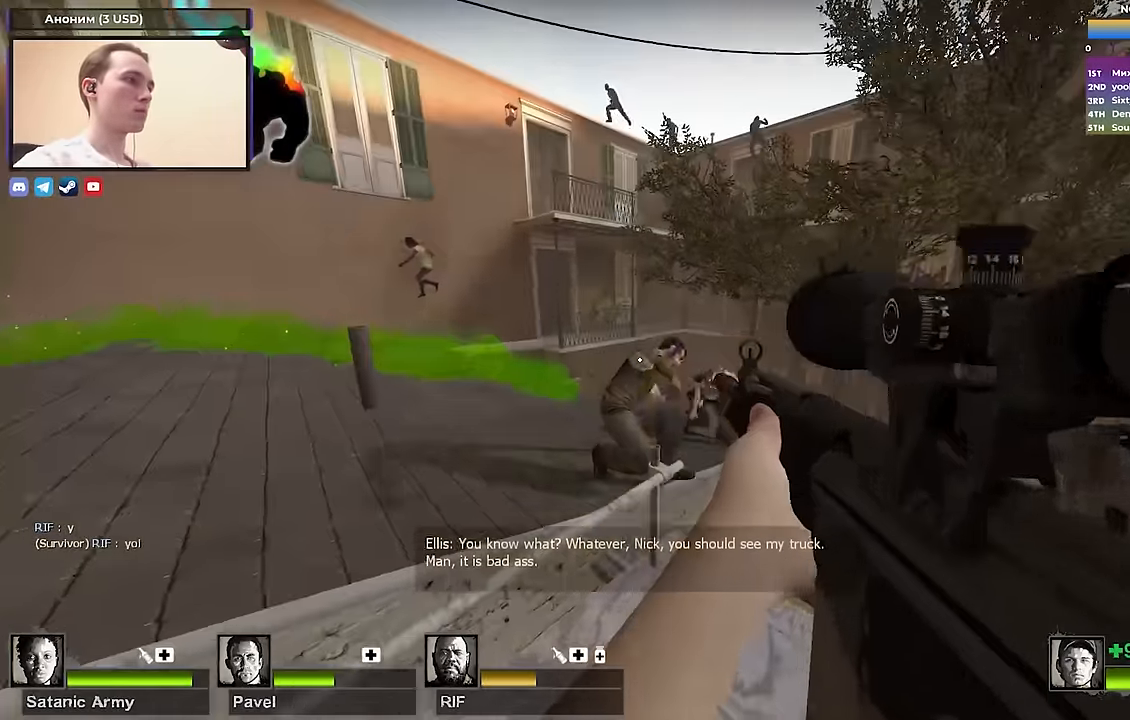
{"keys": [], "events": [[133, "shift", "up"]]}
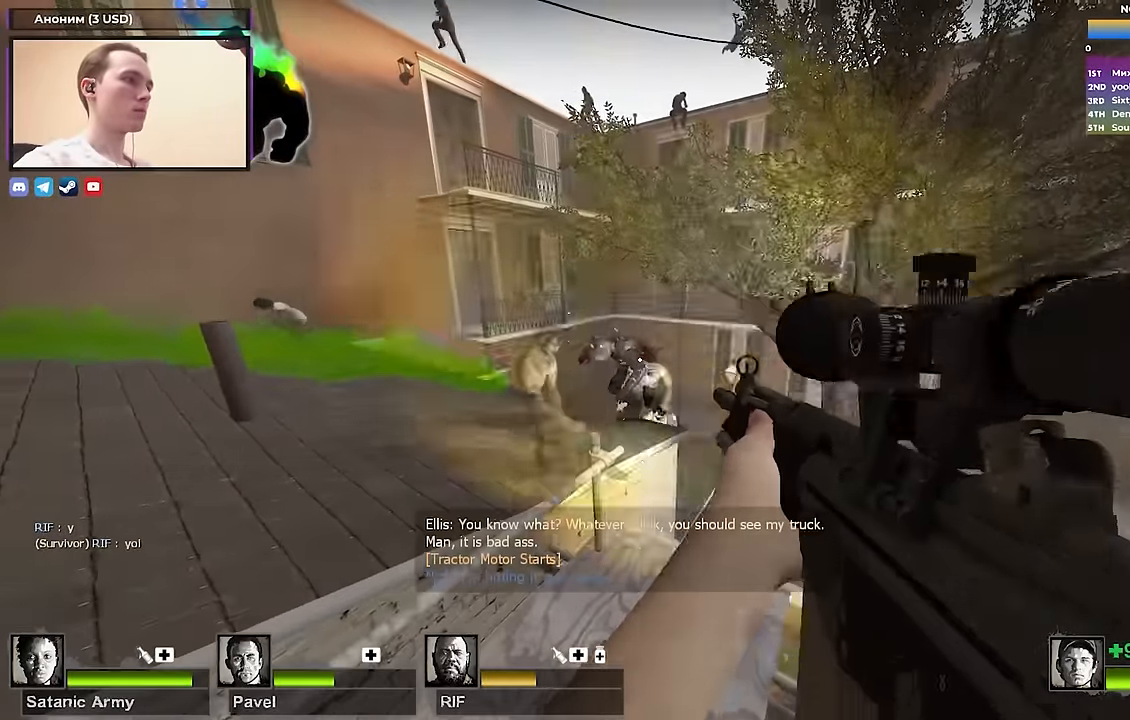
{"keys": ["s"], "events": [[466, "s", "down"]]}
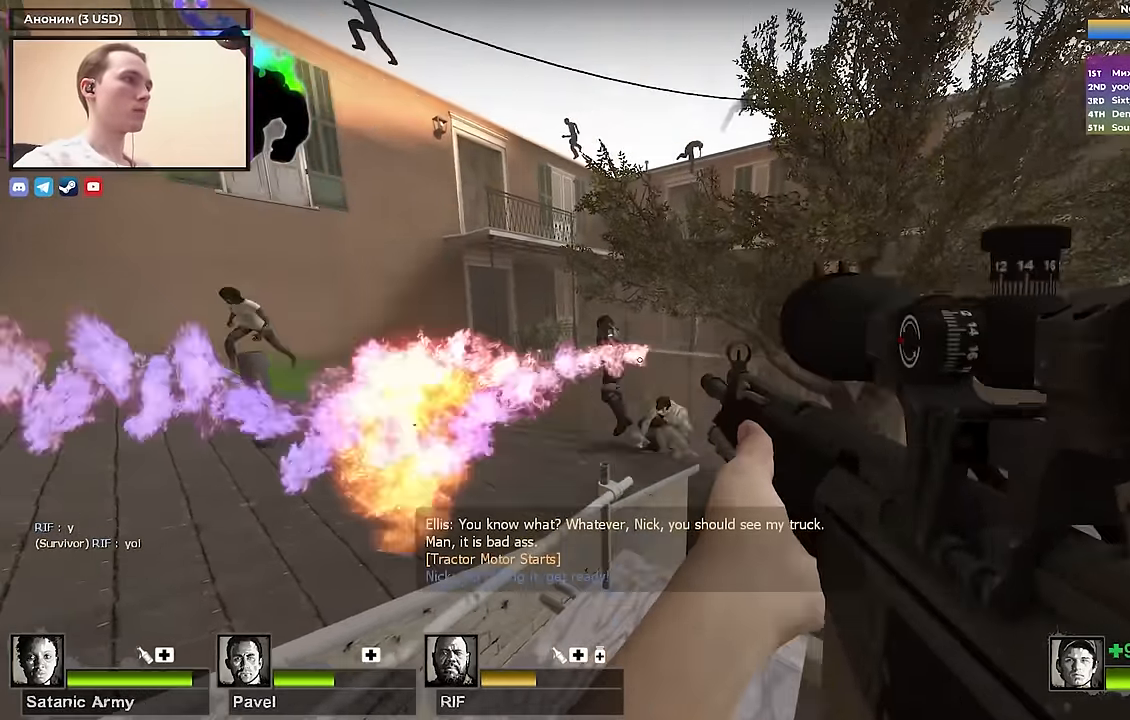
{"keys": ["a"], "events": [[200, "a", "down"], [450, "s", "up"]]}
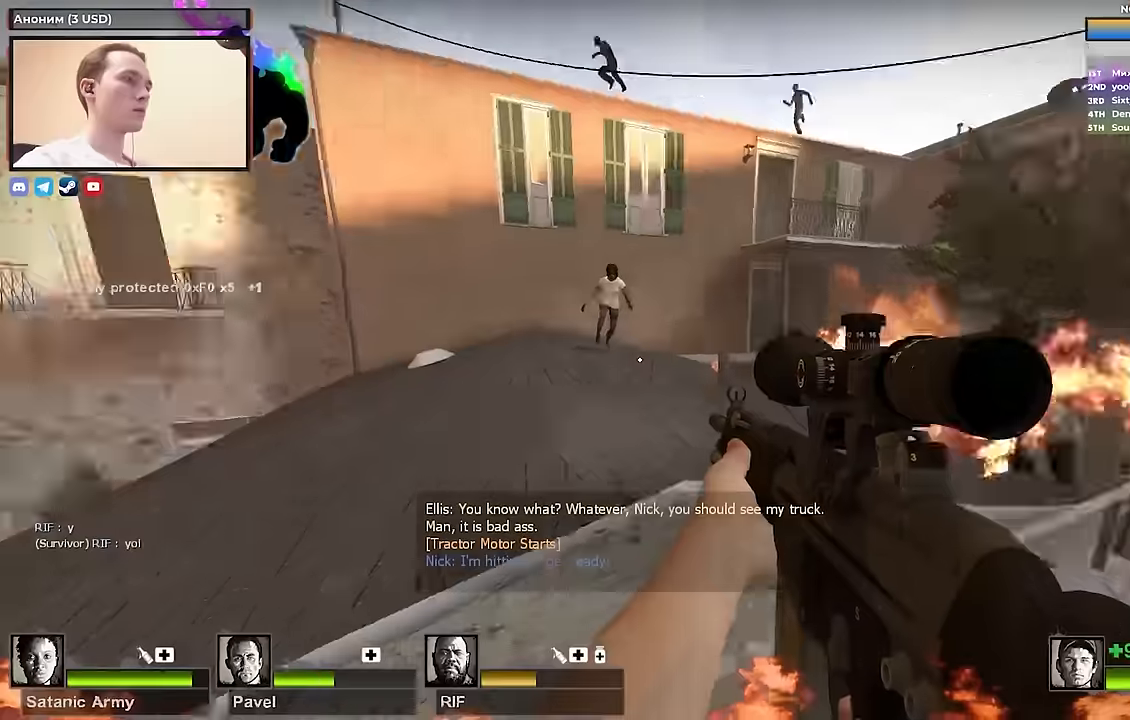
{"keys": ["a"], "events": [[83, "w", "down"], [316, "w", "up"], [450, "w", "down"], [500, "w", "up"]]}
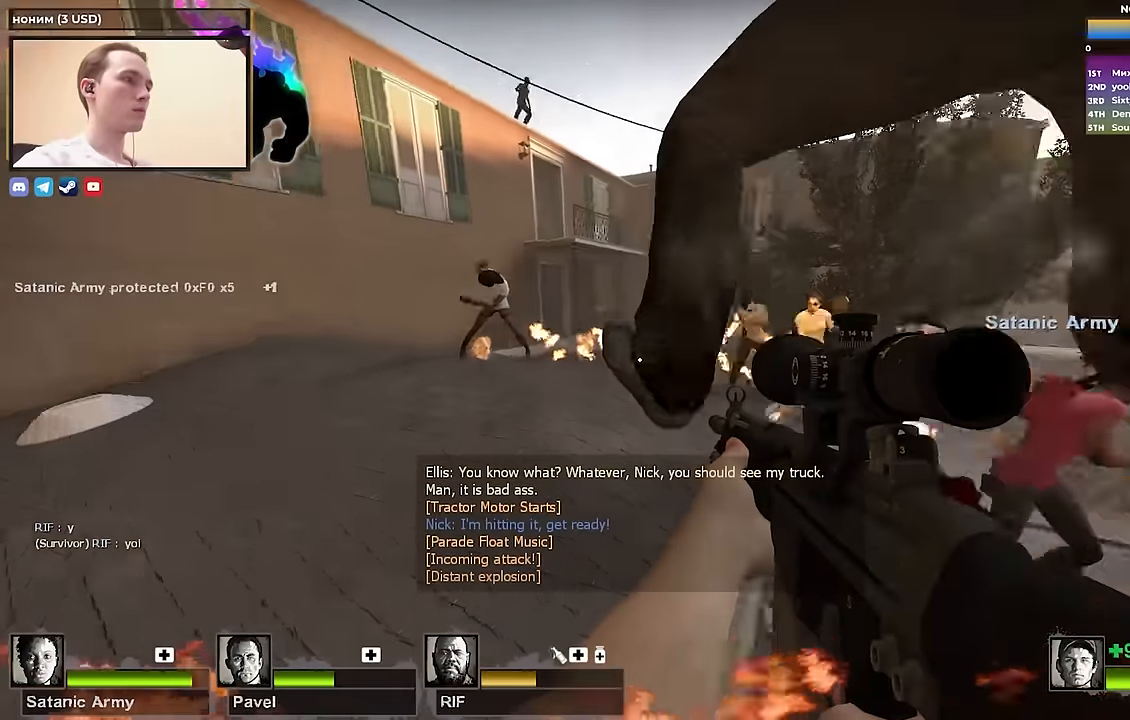
{"keys": ["a"], "events": [[50, "w", "down"], [283, "w", "up"]]}
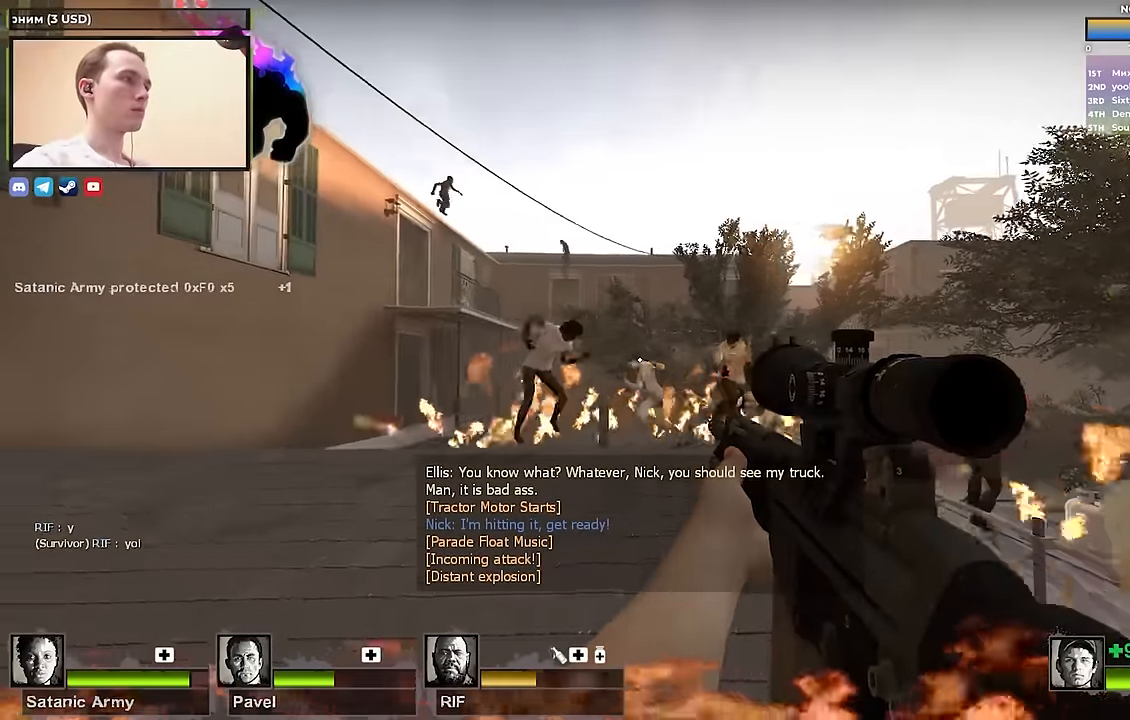
{"keys": ["a", "s"], "events": [[16, "w", "down"], [100, "w", "up"], [383, "s", "down"]]}
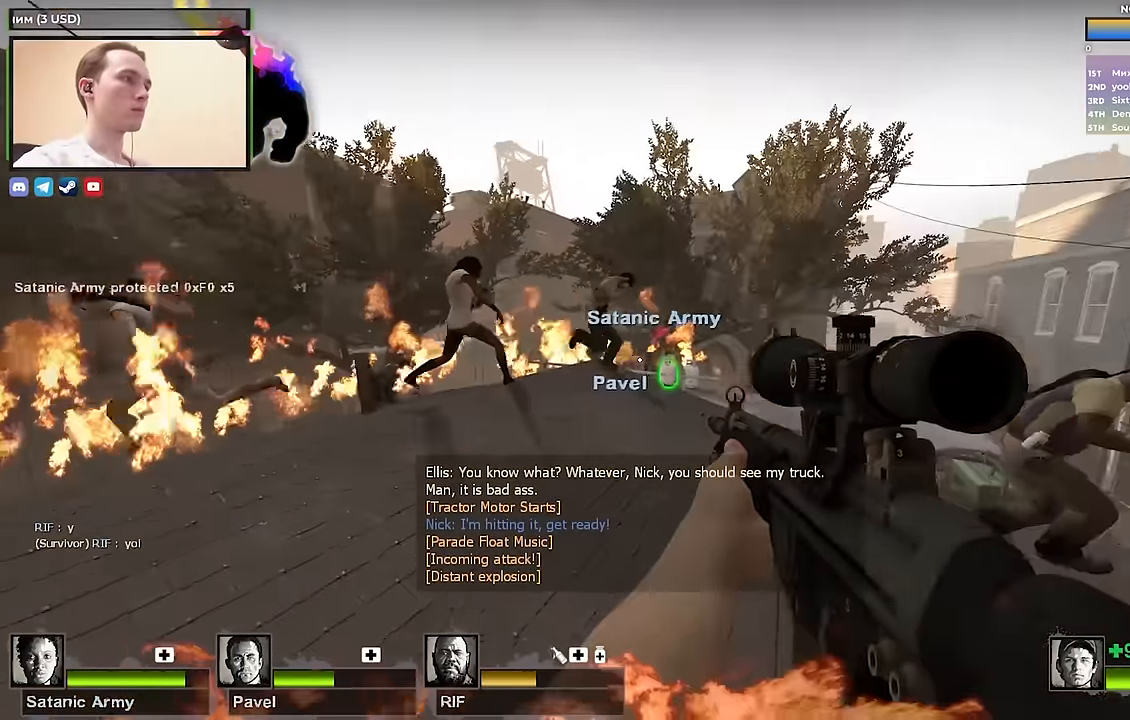
{"keys": [], "events": [[166, "a", "up"], [316, "s", "up"], [350, "shift", "down"], [450, "shift", "up"]]}
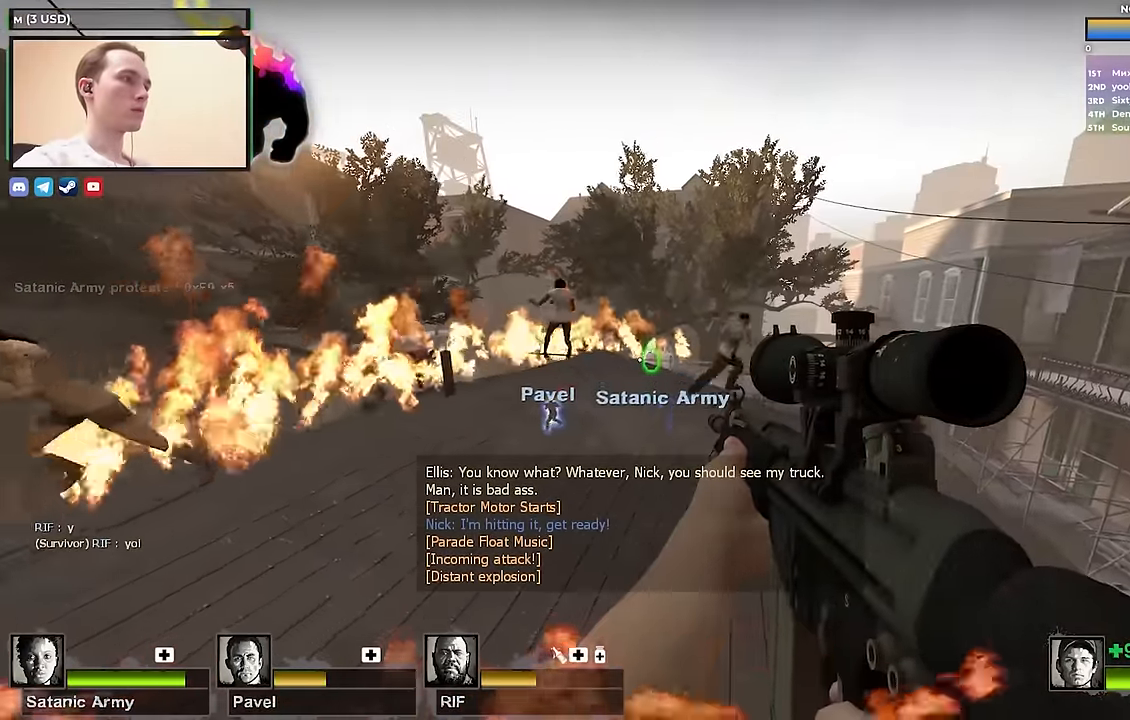
{"keys": ["a"], "events": [[183, "a", "down"], [283, "w", "down"], [333, "w", "up"]]}
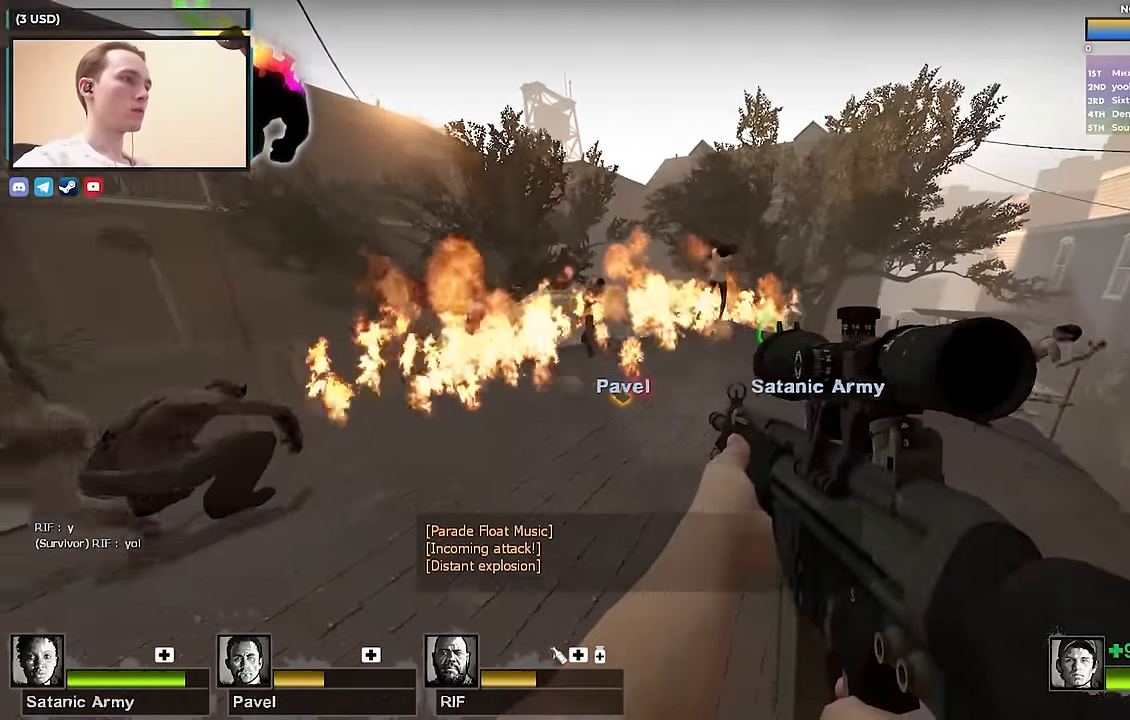
{"keys": ["a", "w"], "events": [[66, "s", "down"], [200, "s", "up"], [483, "w", "down"]]}
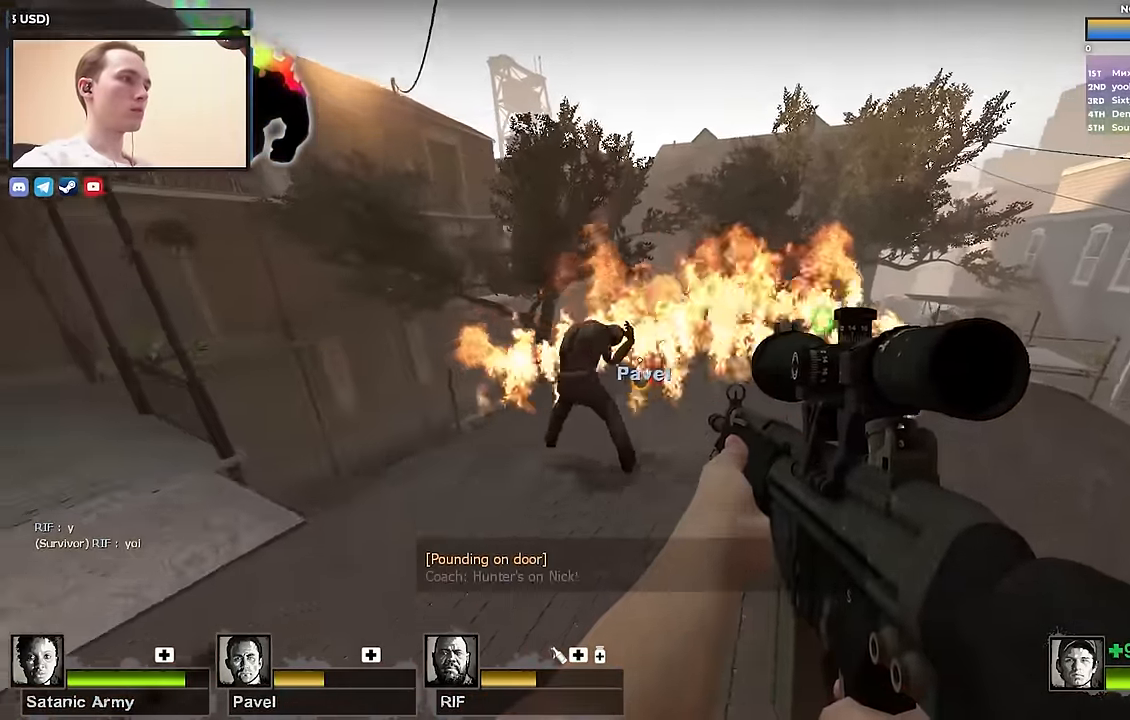
{"keys": ["a"], "events": [[183, "w", "up"]]}
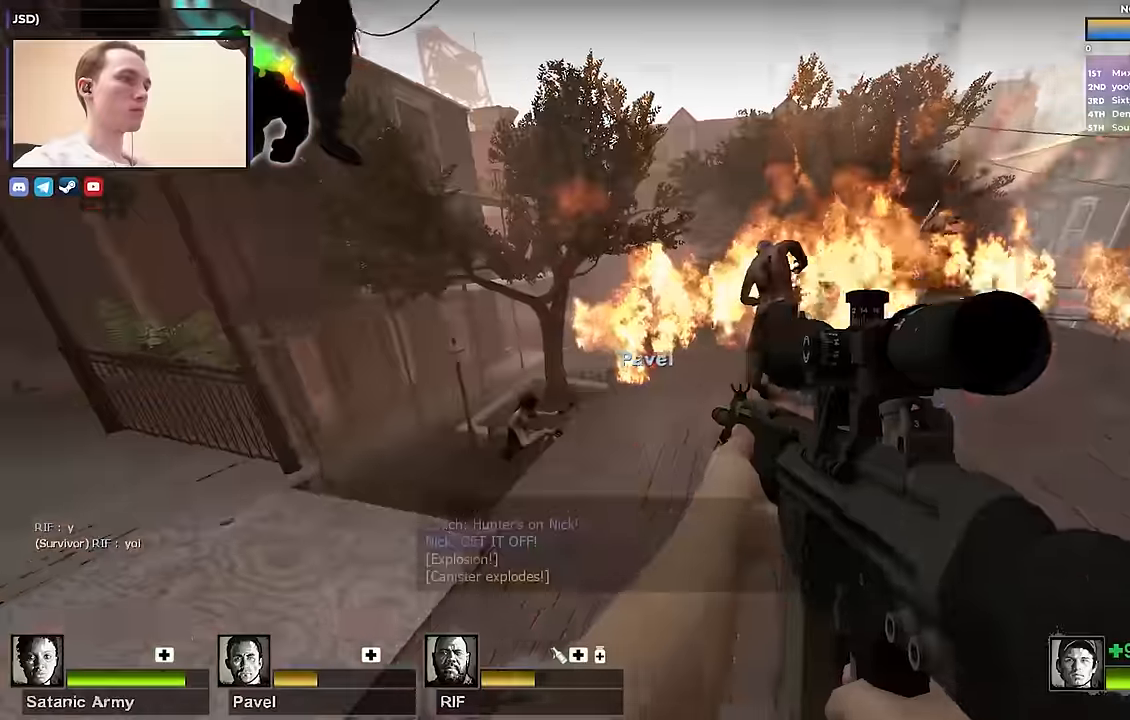
{"keys": ["a", "shift"], "events": [[83, "f", "down"], [134, "shift", "down"], [184, "f", "up"]]}
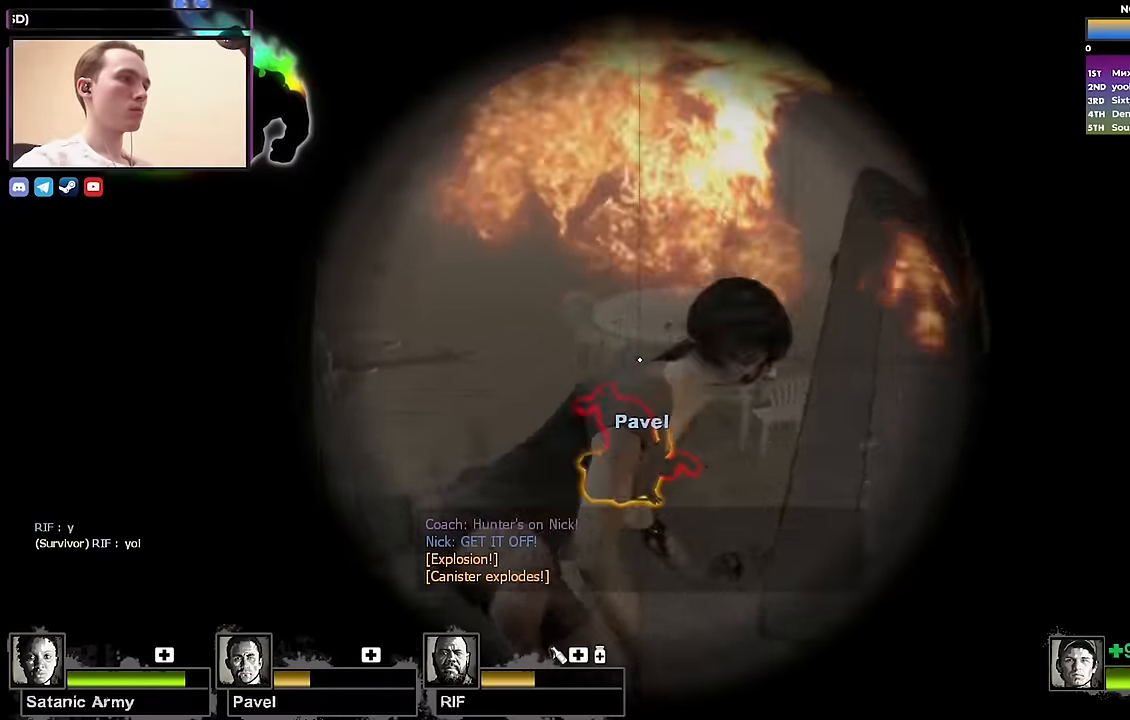
{"keys": ["a"], "events": [[384, "f", "down"], [384, "shift", "up"], [484, "f", "up"]]}
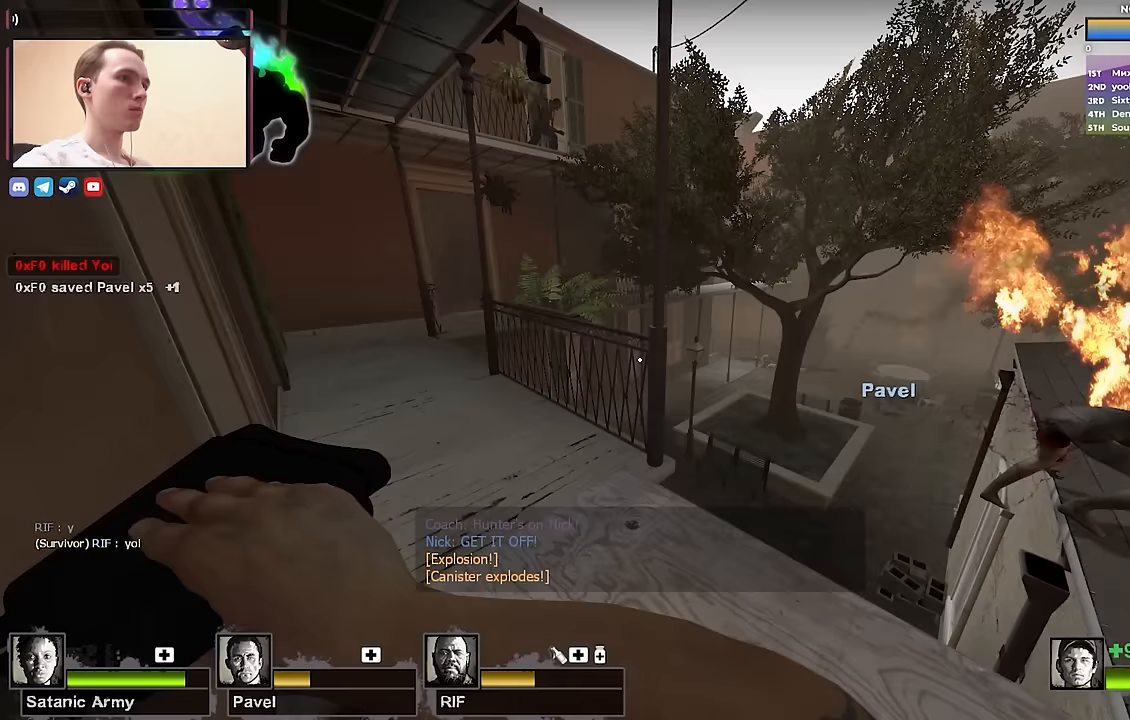
{"keys": [], "events": [[34, "w", "down"], [84, "a", "up"], [450, "w", "up"]]}
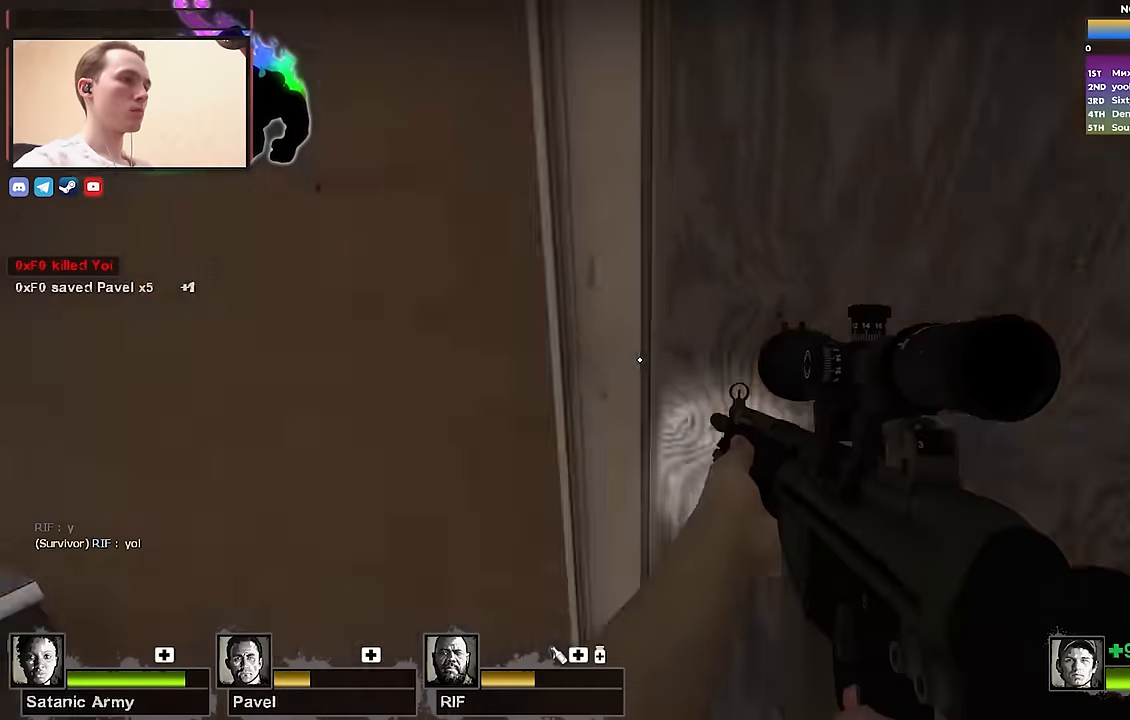
{"keys": [], "events": [[50, "w", "down"], [184, "w", "up"]]}
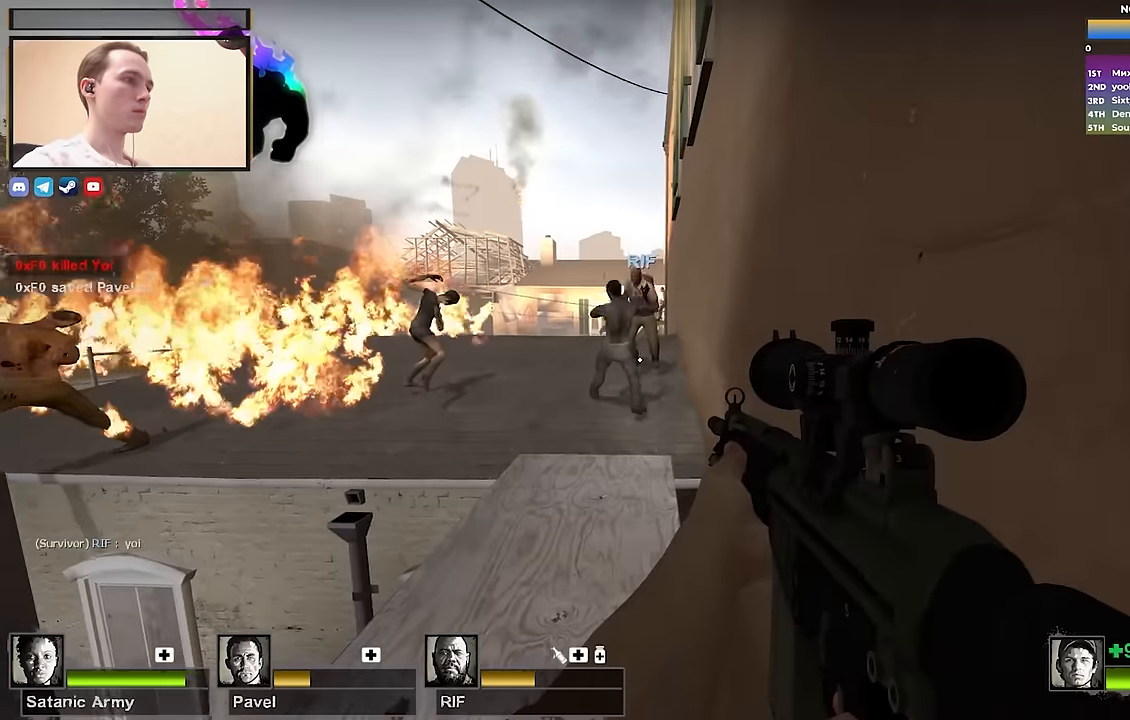
{"keys": ["a"], "events": [[250, "a", "down"], [250, "s", "down"], [350, "s", "up"]]}
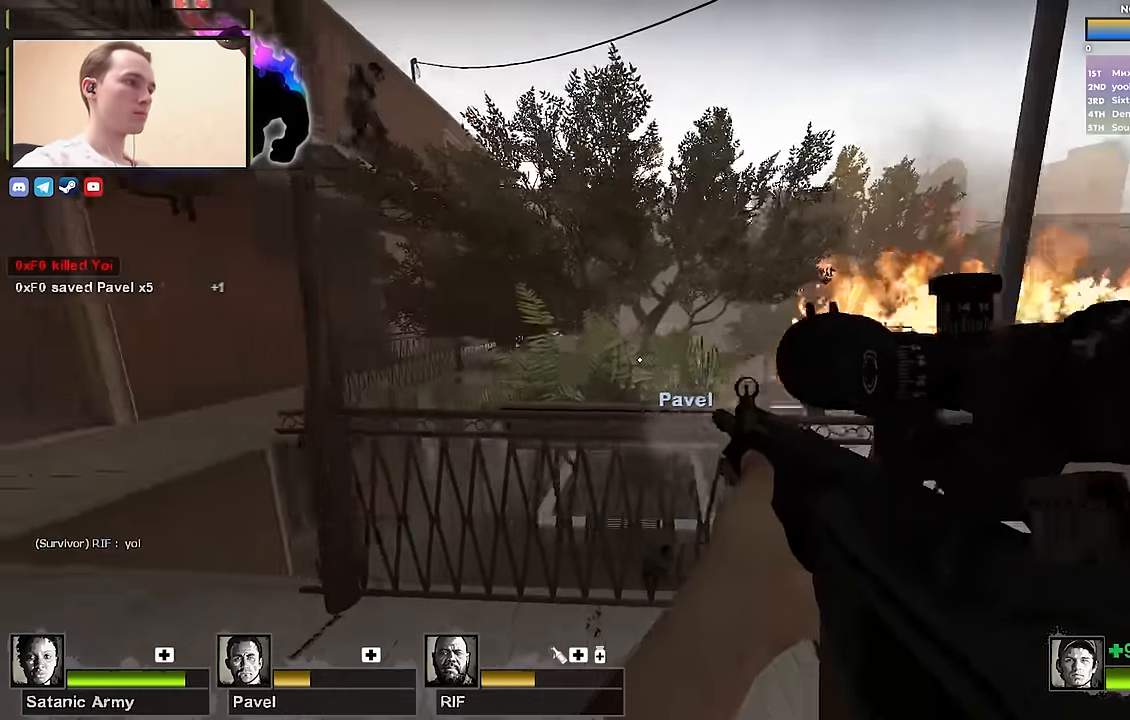
{"keys": [], "events": [[367, "w", "down"], [450, "w", "up"], [500, "a", "up"]]}
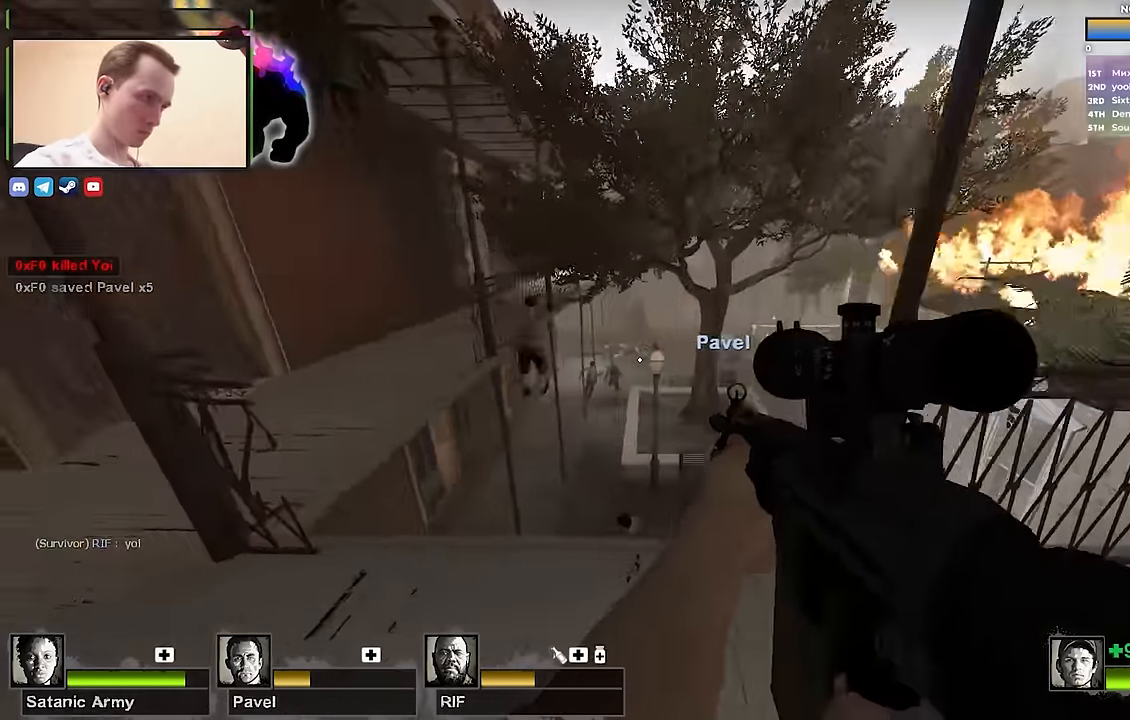
{"keys": ["shift"], "events": [[50, "shift", "down"], [100, "f", "down"], [250, "f", "up"]]}
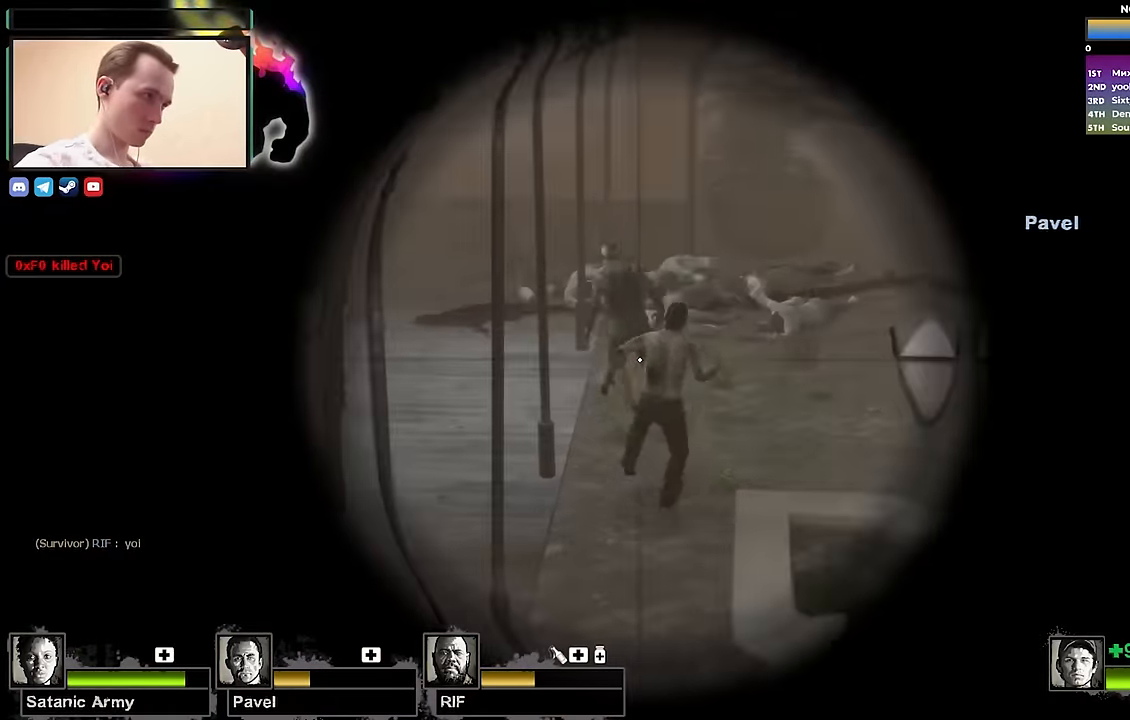
{"keys": ["shift"], "events": []}
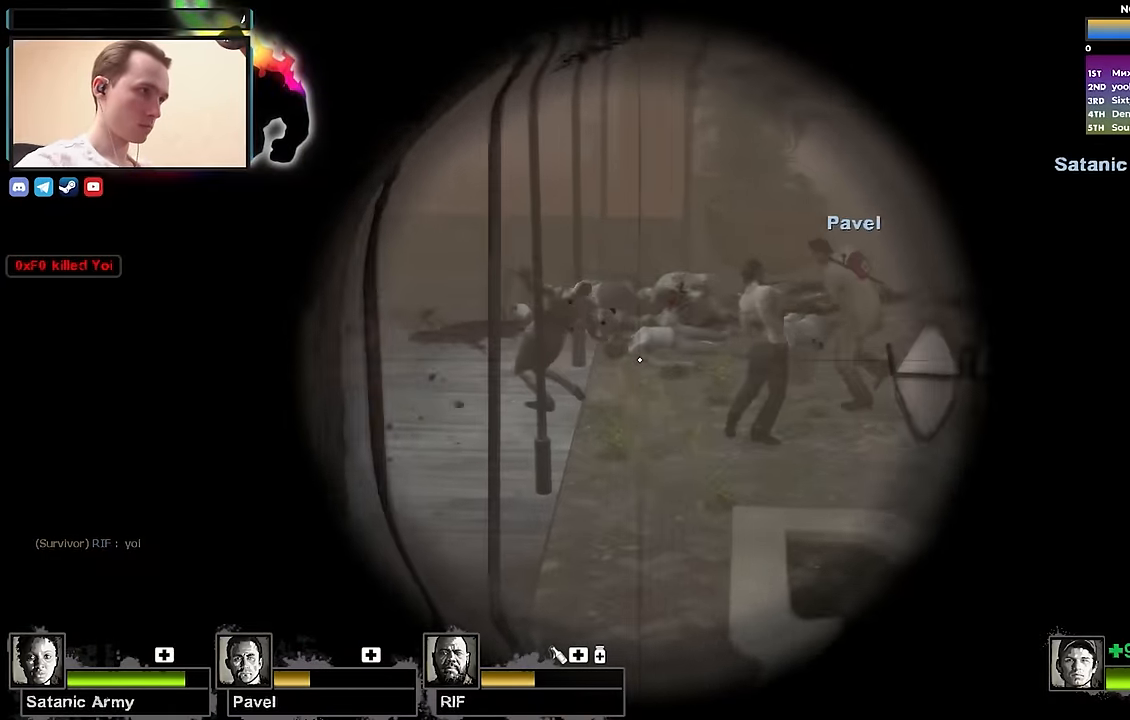
{"keys": ["w"], "events": [[167, "shift", "up"], [267, "a", "down"], [467, "w", "down"], [500, "a", "up"]]}
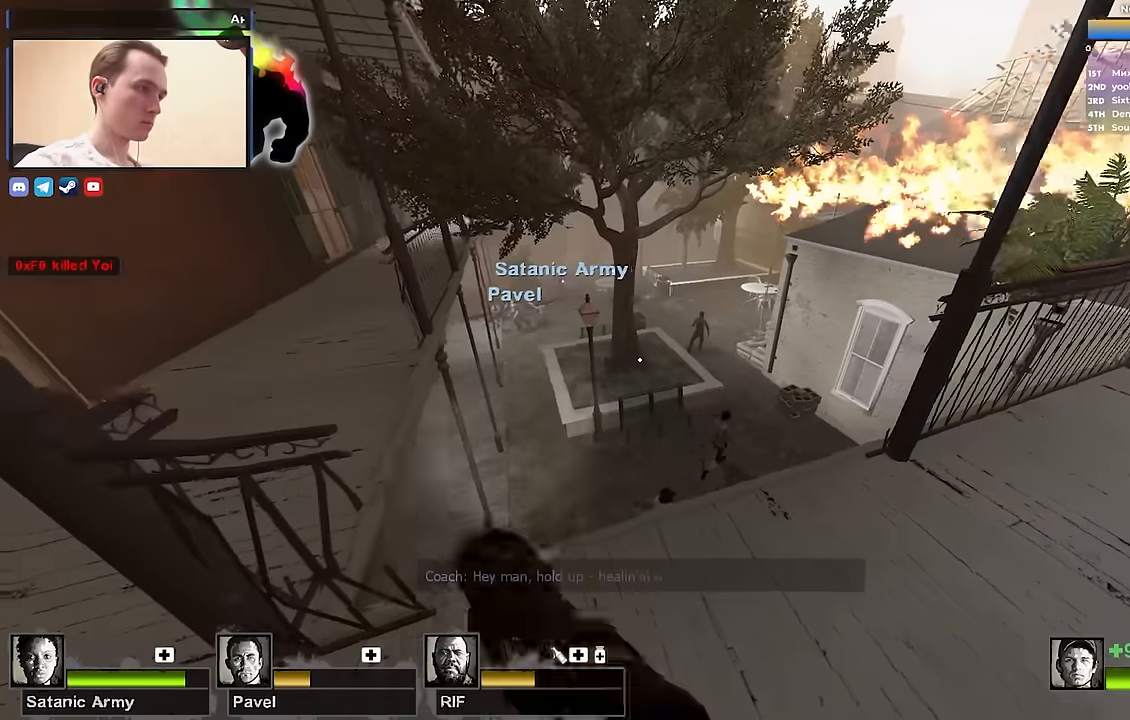
{"keys": ["shift"], "events": [[50, "d", "down"], [50, "w", "up"], [150, "shift", "down"], [184, "d", "up"]]}